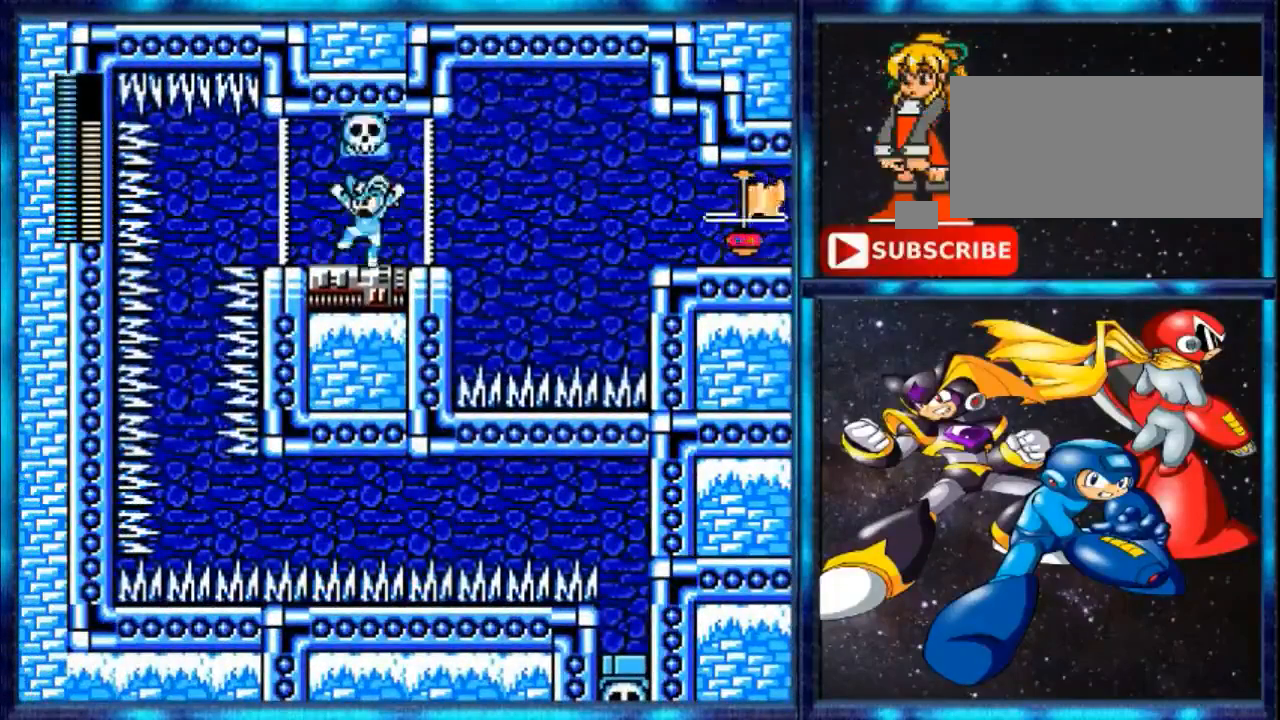
Gameplay with a controller (Nintendo layout); each line is a JSON object with the inputs held at the frame after it. "events" lists button and stick changes between this image and that frame as [ms after this image, input, new state], when the widget could be followed in between. Not read: L3 R3.
{"buttons": ["B", "DPAD_LEFT"], "events": [[440, "B", "down"]]}
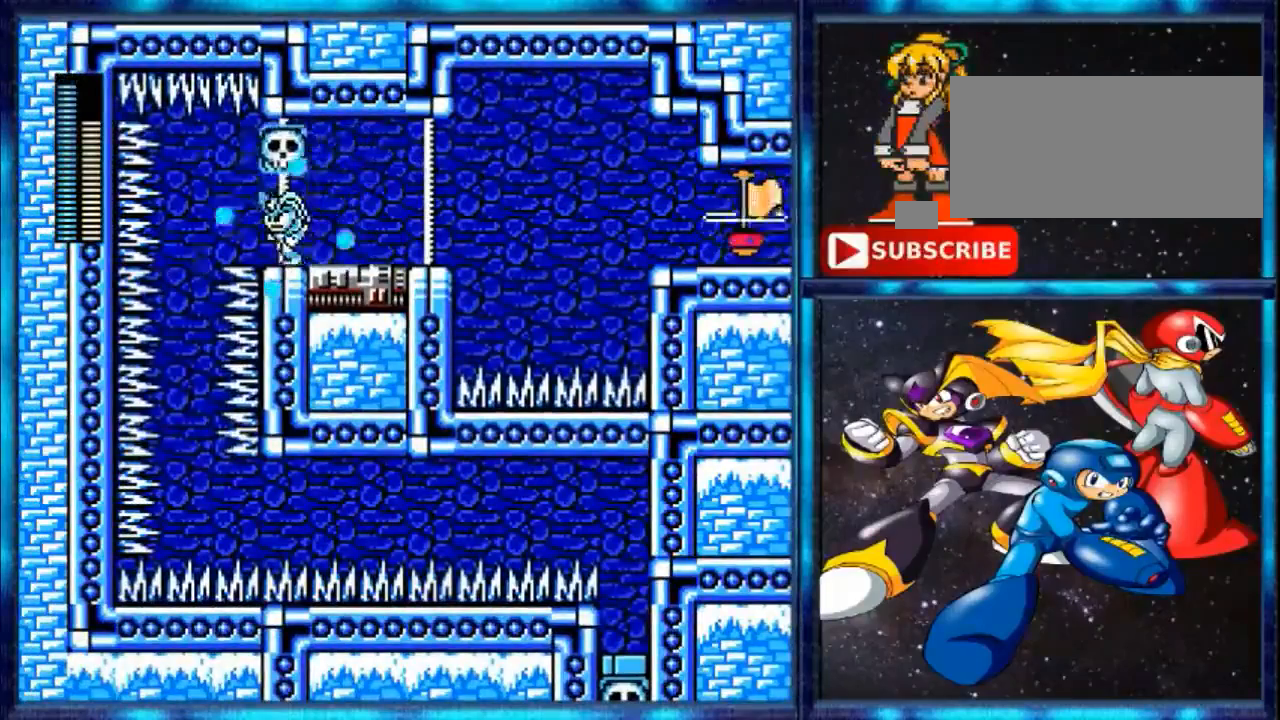
{"buttons": ["DPAD_LEFT"], "events": [[80, "B", "up"]]}
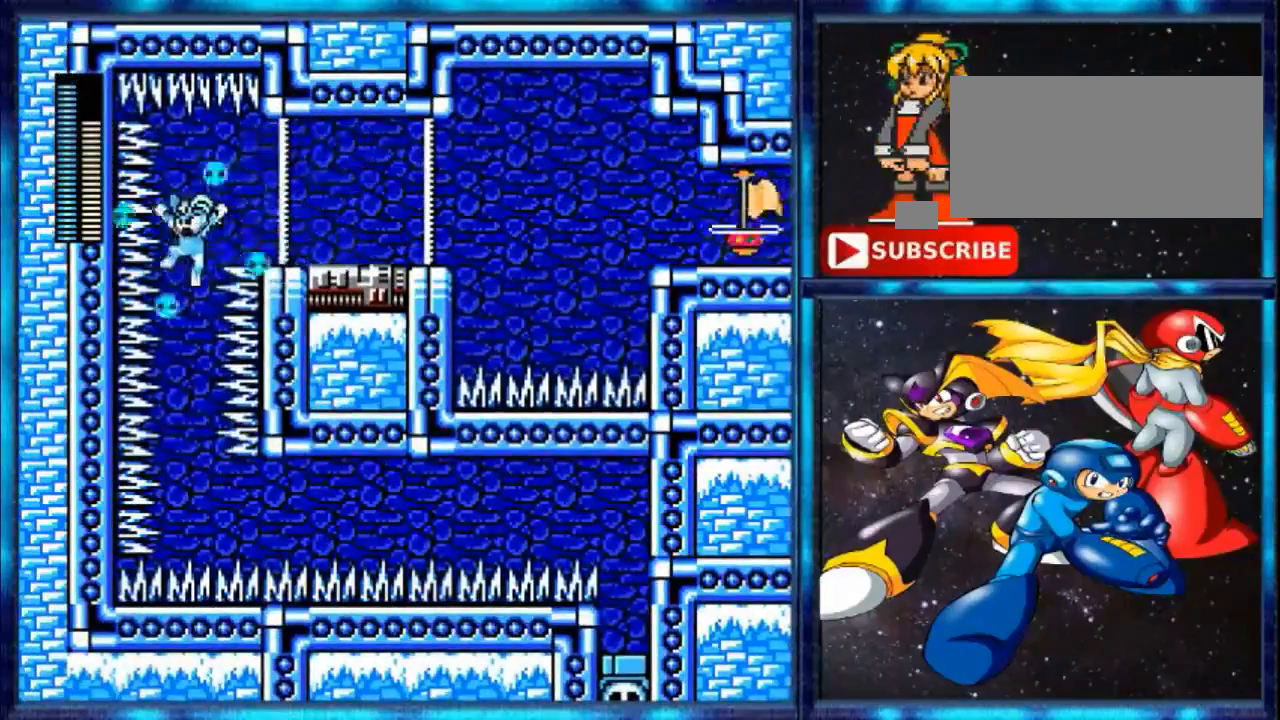
{"buttons": [], "events": [[440, "DPAD_LEFT", "up"]]}
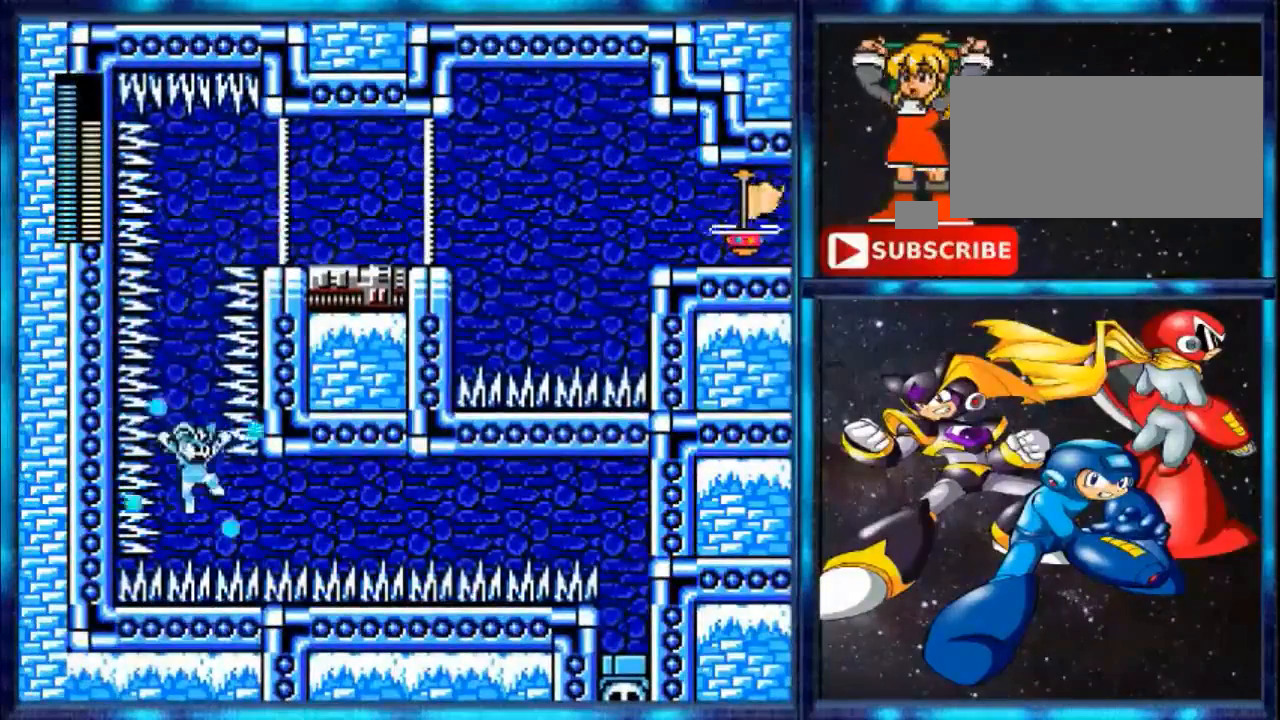
{"buttons": ["Y", "DPAD_RIGHT"], "events": [[40, "DPAD_RIGHT", "down"], [360, "Y", "down"]]}
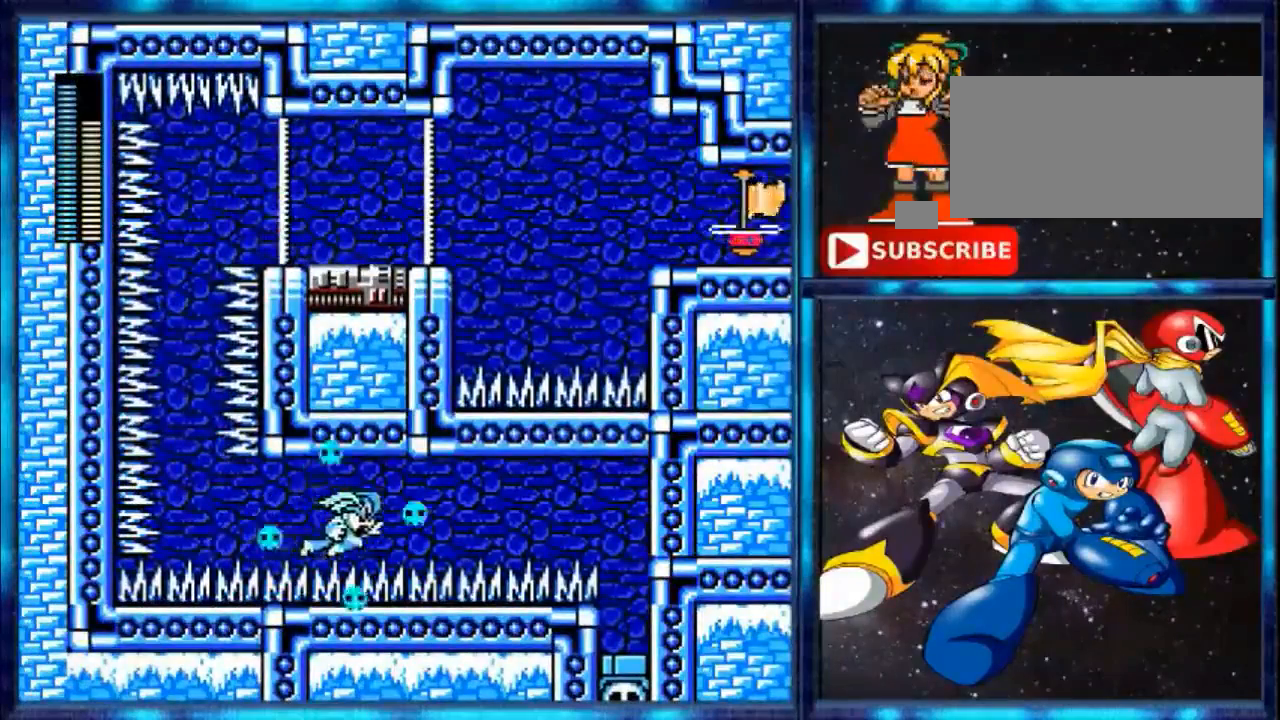
{"buttons": ["DPAD_RIGHT"], "events": [[360, "Y", "up"]]}
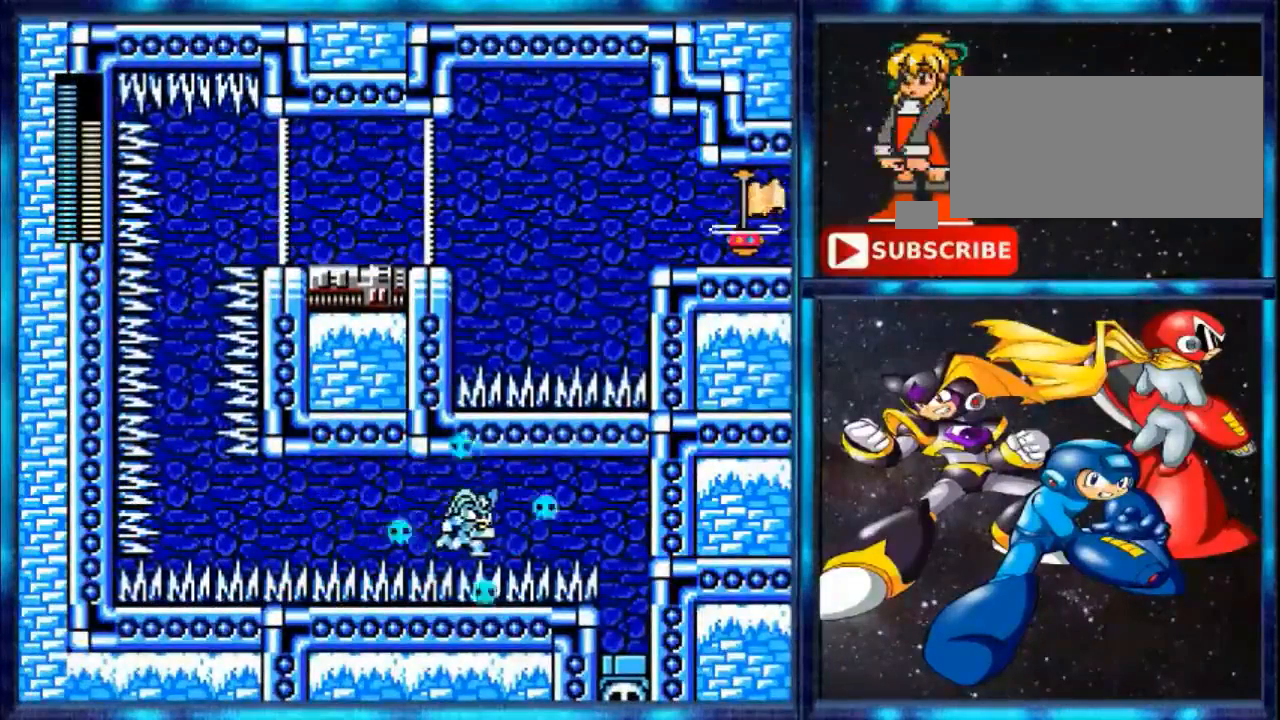
{"buttons": ["Y", "DPAD_RIGHT"], "events": [[280, "Y", "down"]]}
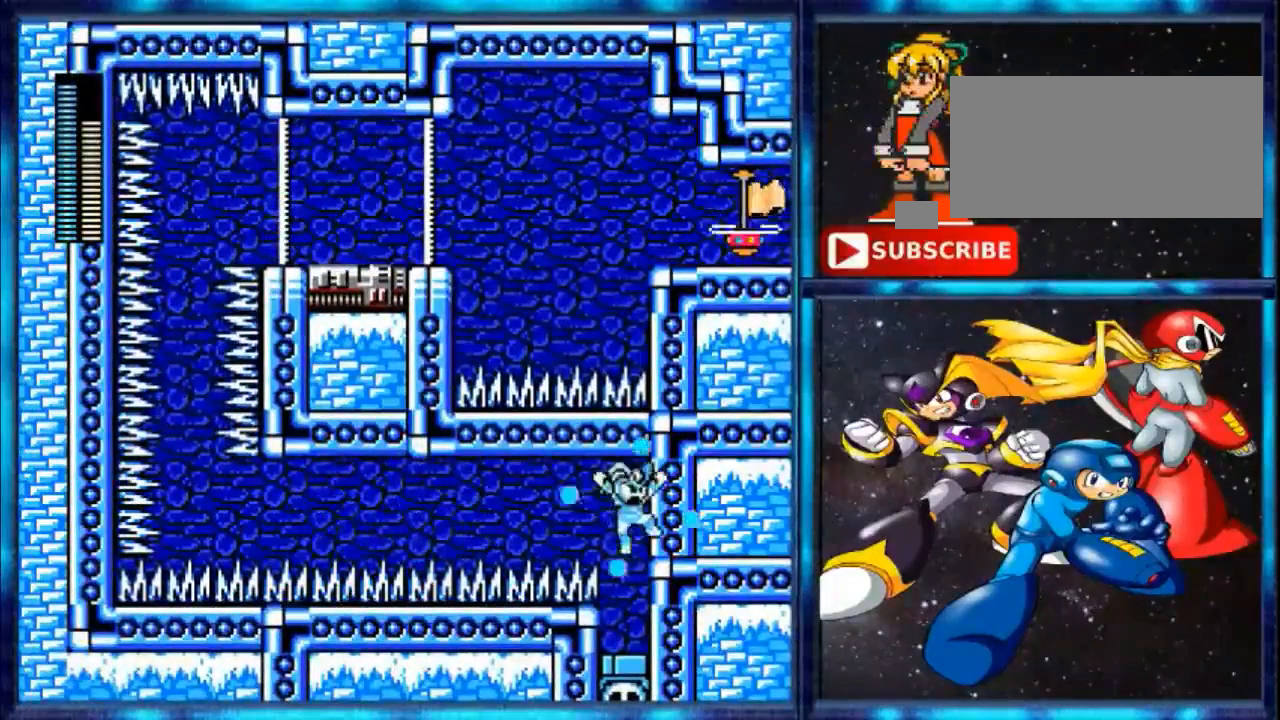
{"buttons": ["DPAD_RIGHT"], "events": [[40, "Y", "up"], [200, "A", "down"], [360, "A", "up"]]}
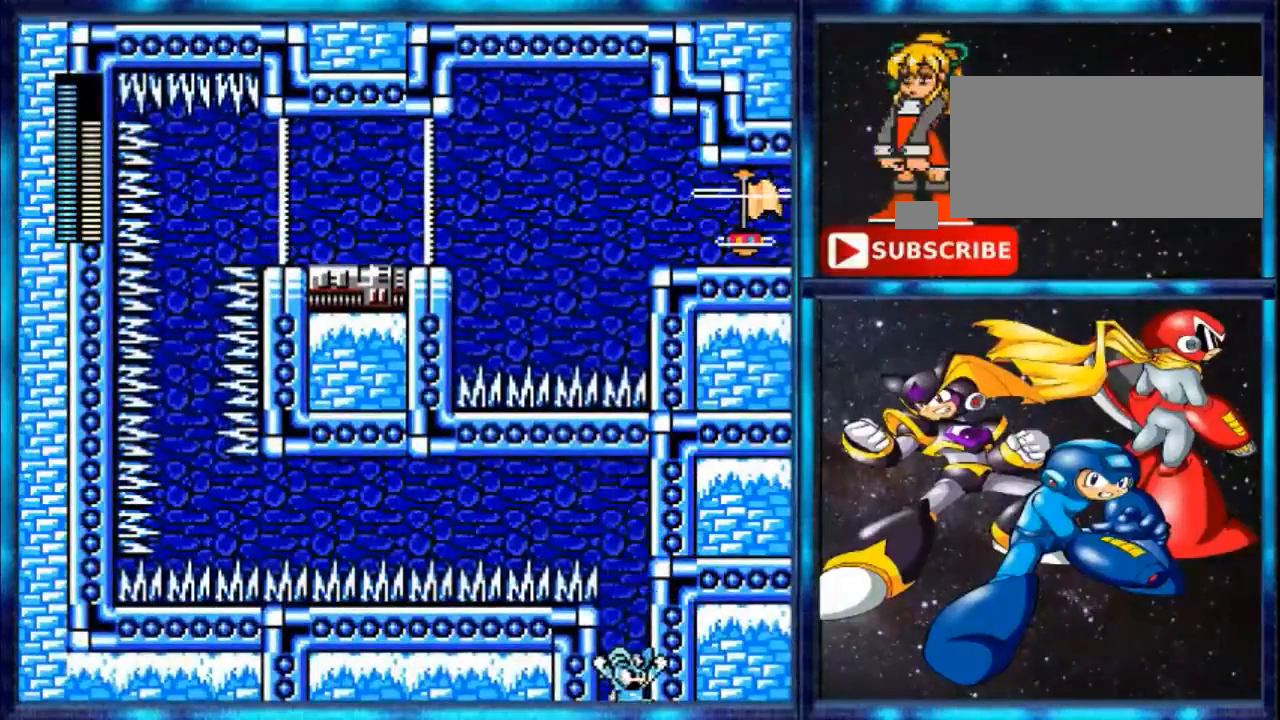
{"buttons": [], "events": [[160, "DPAD_RIGHT", "up"]]}
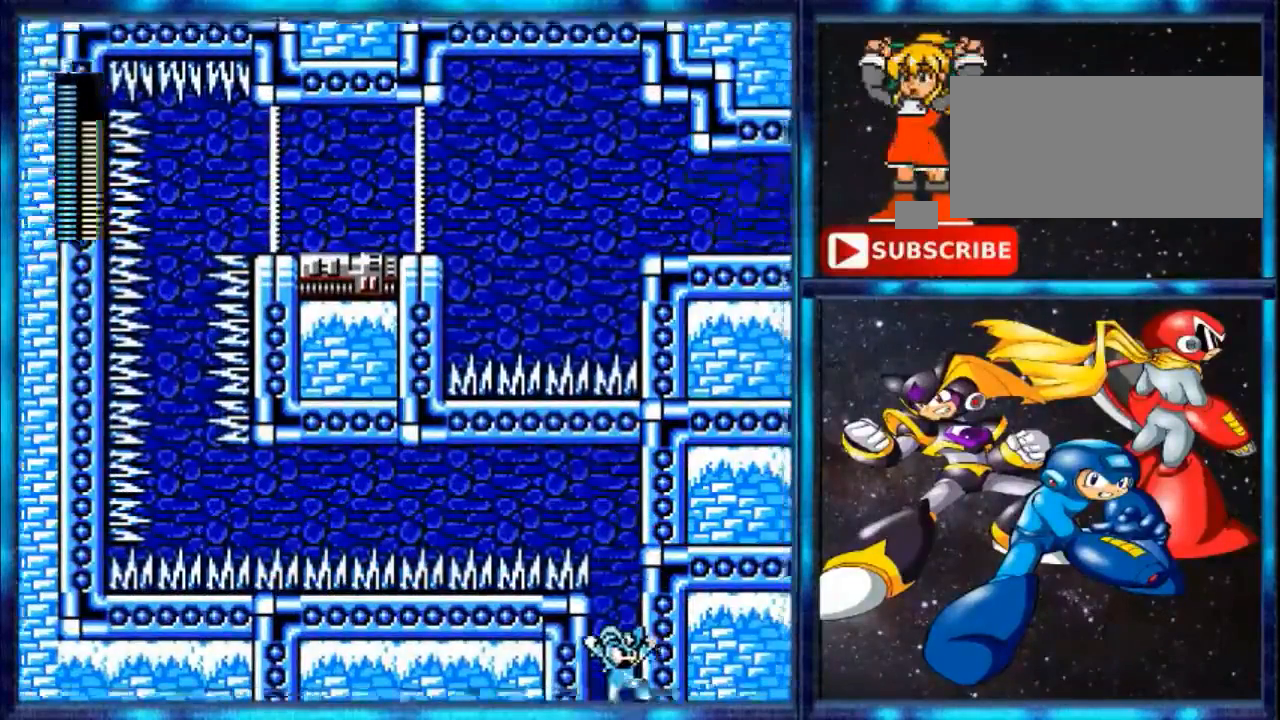
{"buttons": [], "events": []}
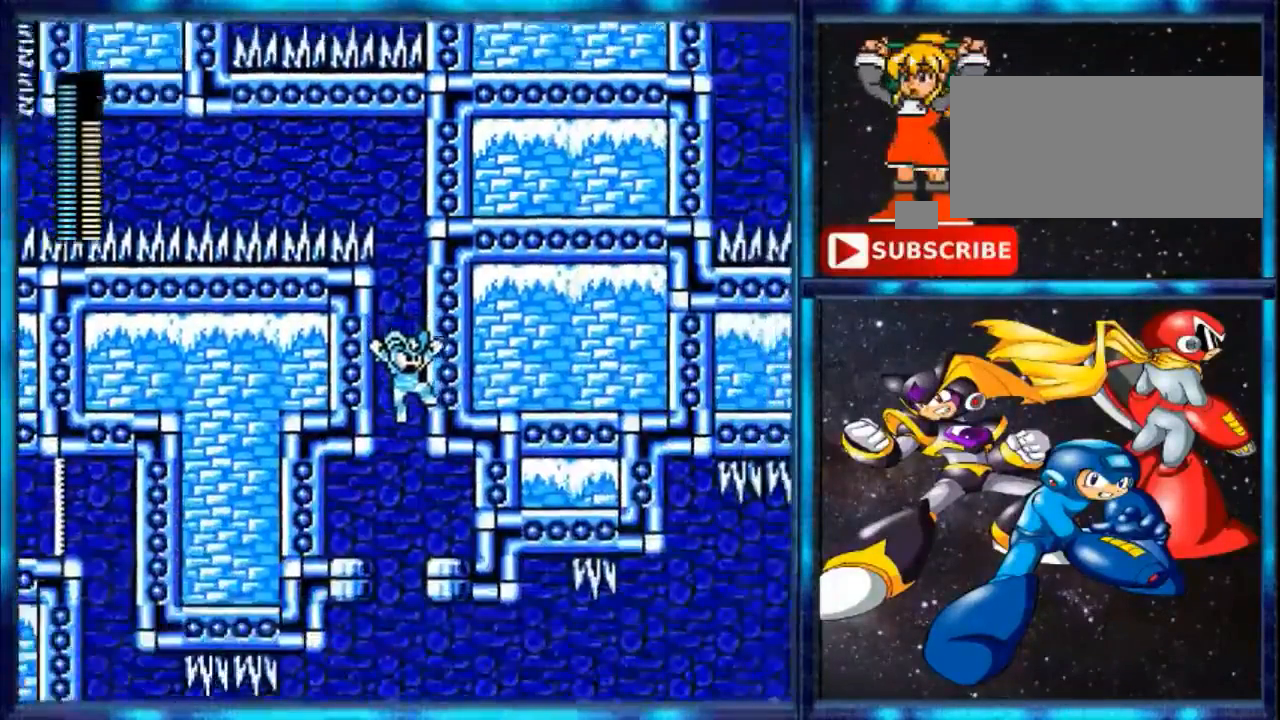
{"buttons": [], "events": []}
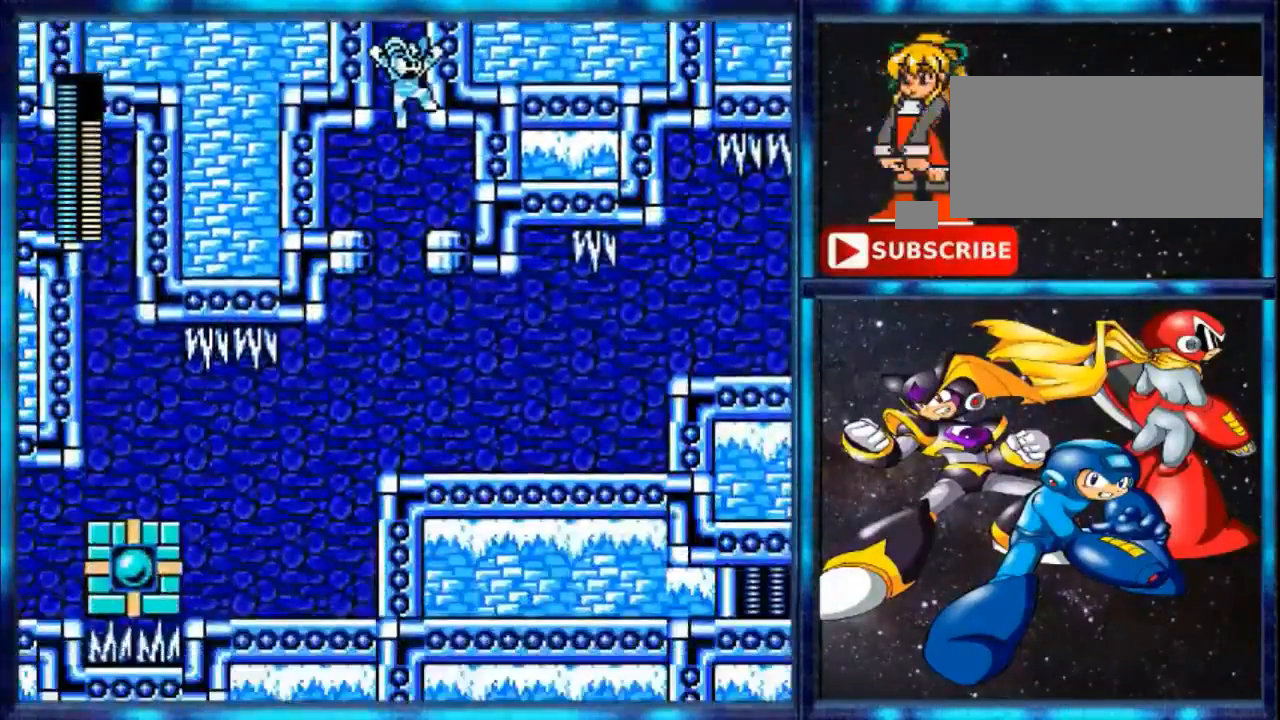
{"buttons": [], "events": []}
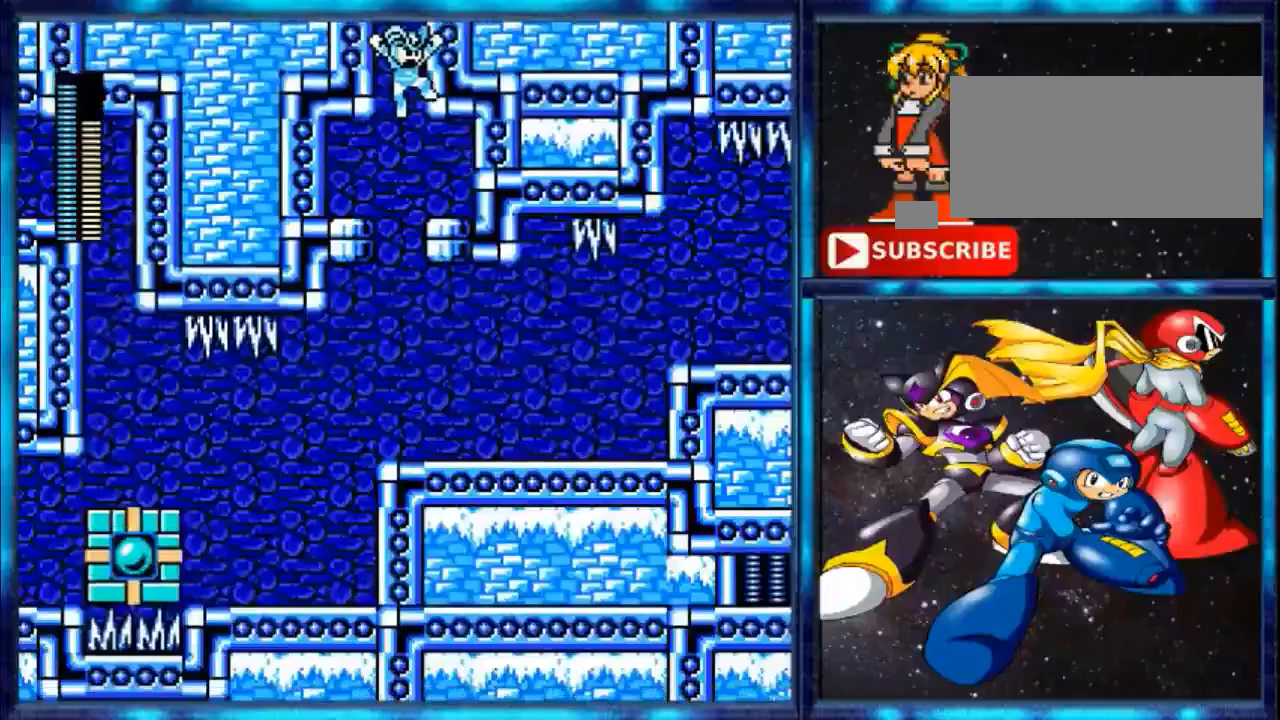
{"buttons": [], "events": []}
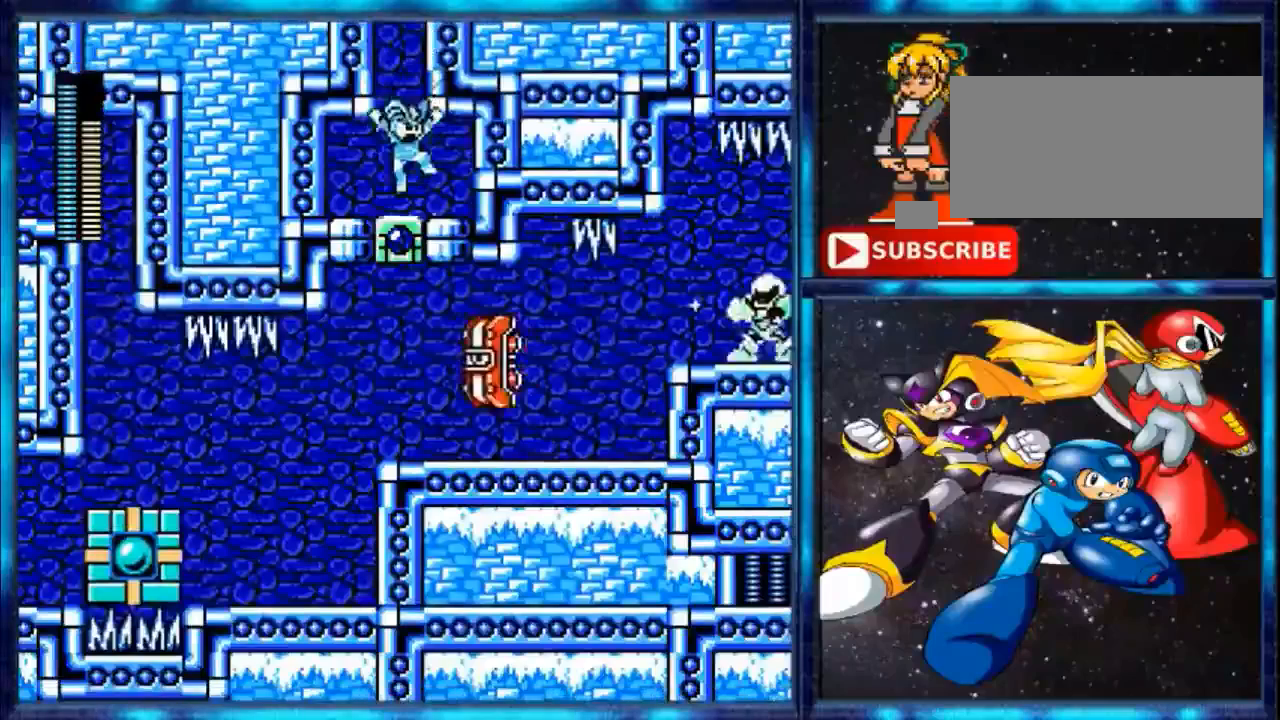
{"buttons": [], "events": [[320, "DPAD_LEFT", "down"], [480, "DPAD_LEFT", "up"]]}
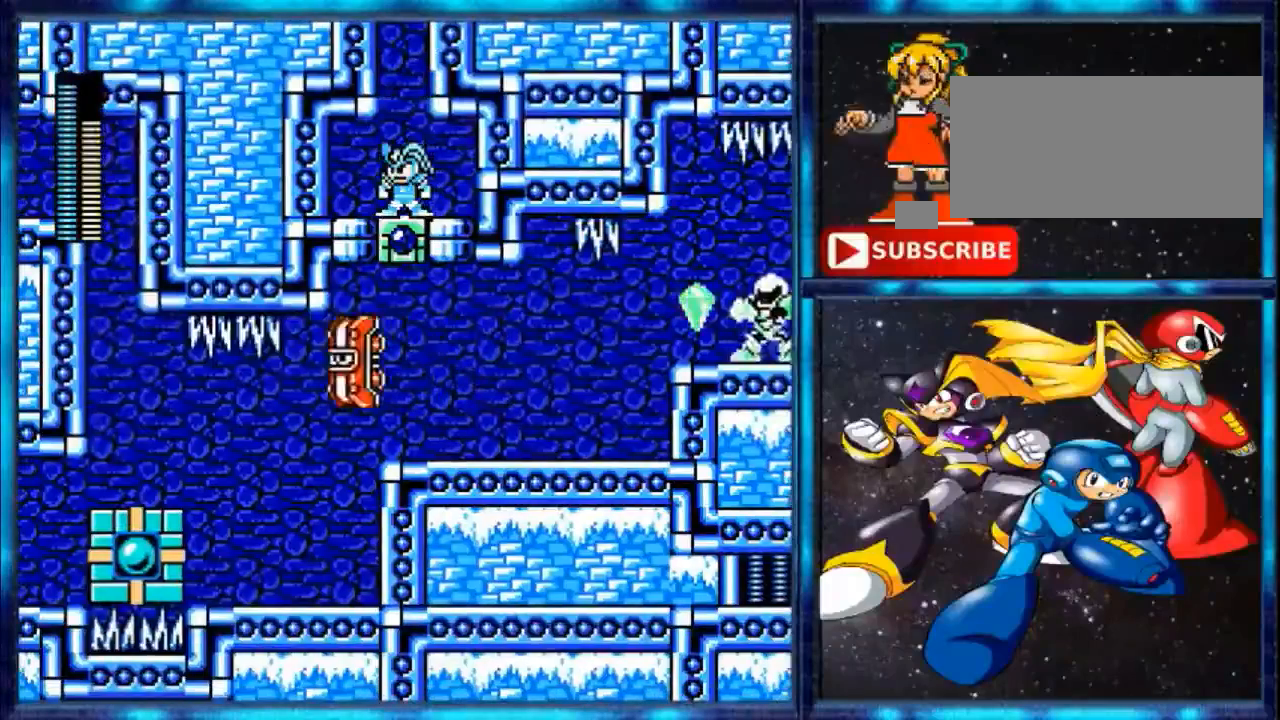
{"buttons": [], "events": []}
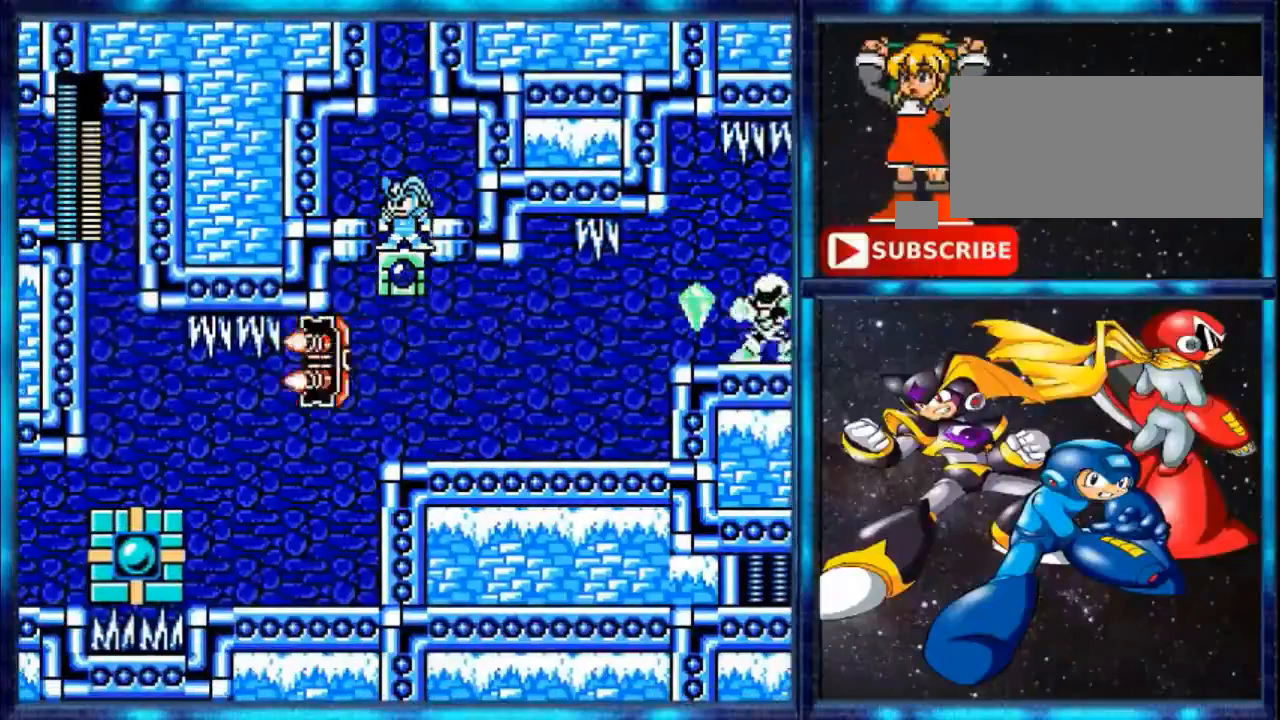
{"buttons": ["B"], "events": [[320, "B", "down"]]}
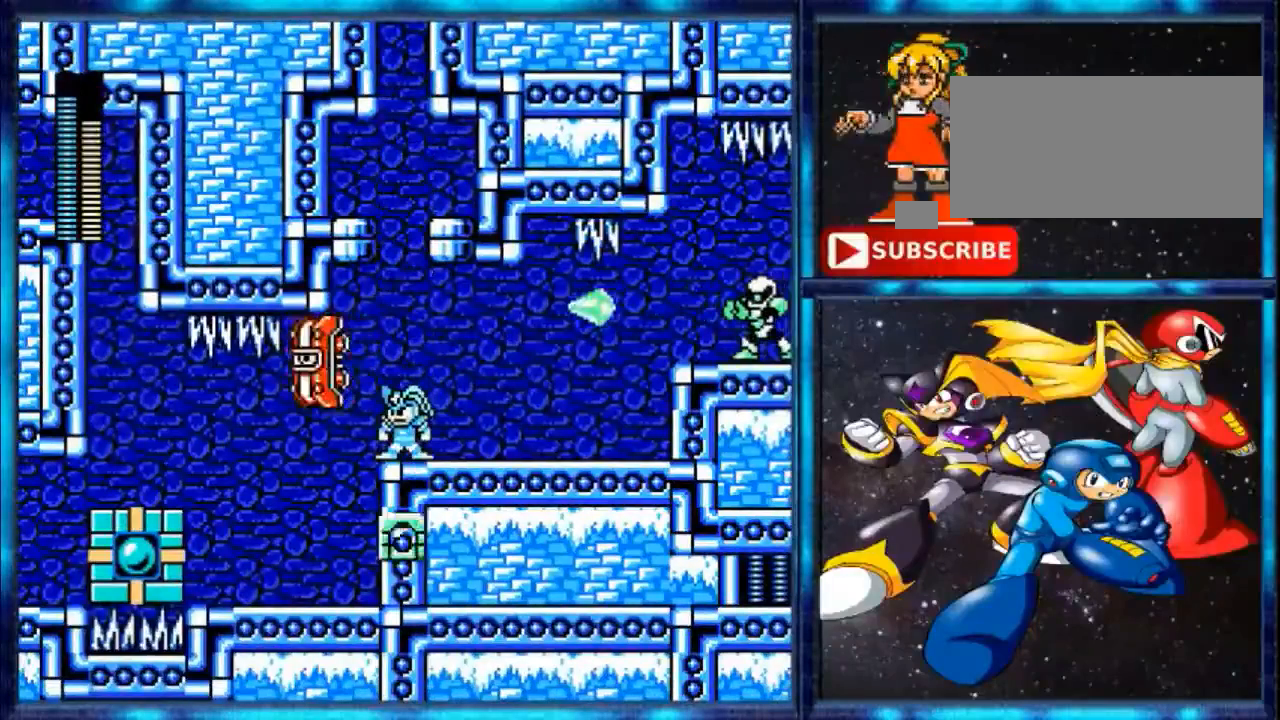
{"buttons": [], "events": [[160, "B", "up"]]}
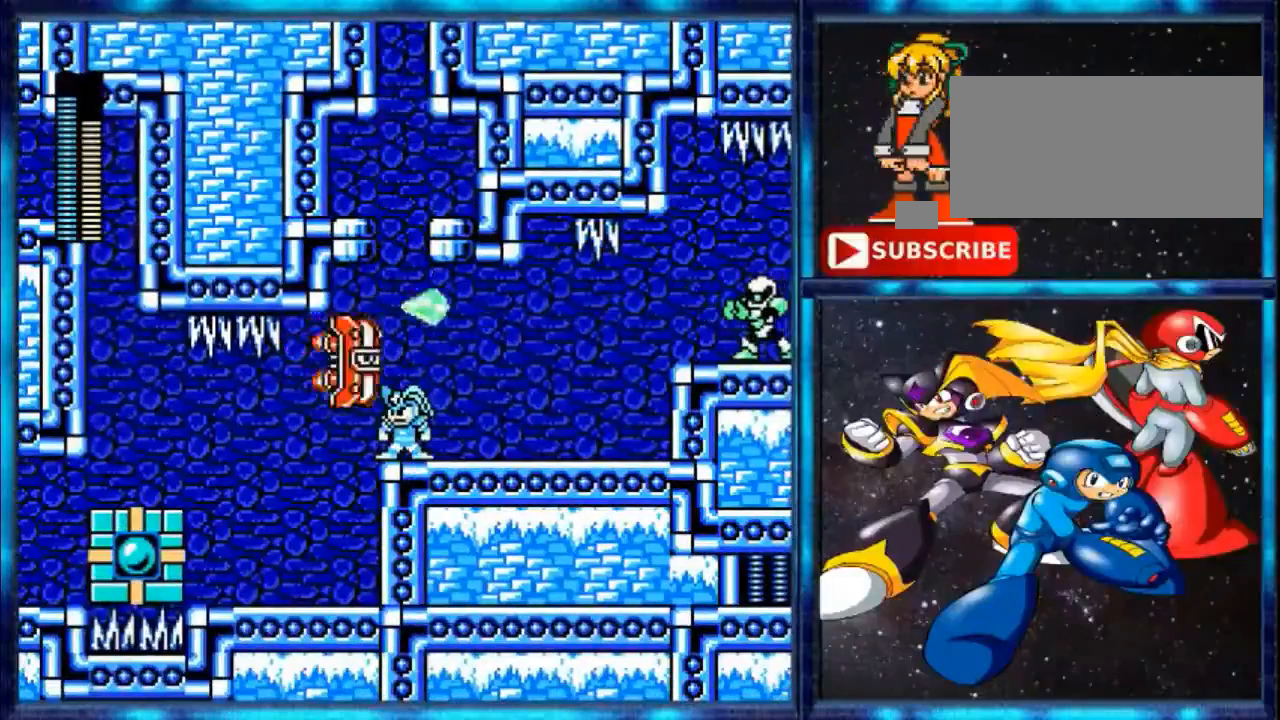
{"buttons": ["B"], "events": [[240, "B", "down"], [400, "B", "up"], [480, "B", "down"]]}
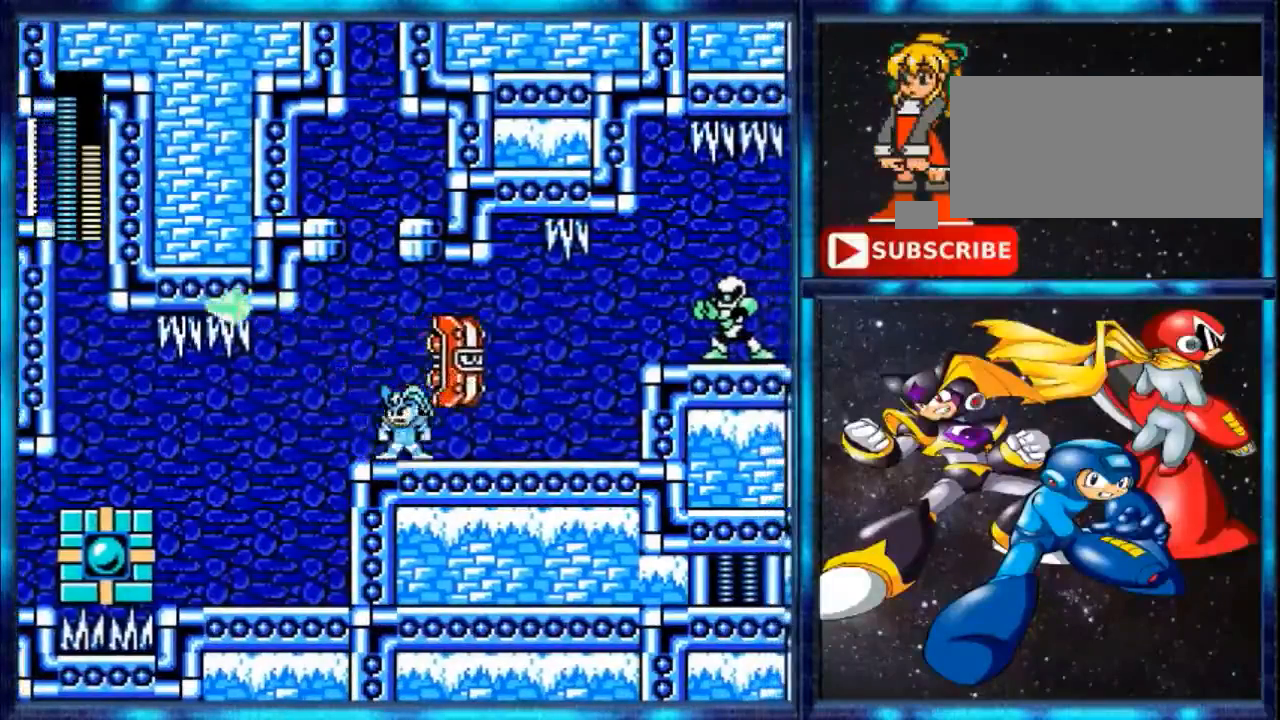
{"buttons": ["B", "DPAD_RIGHT"], "events": [[160, "B", "up"], [400, "B", "down"], [400, "DPAD_RIGHT", "down"]]}
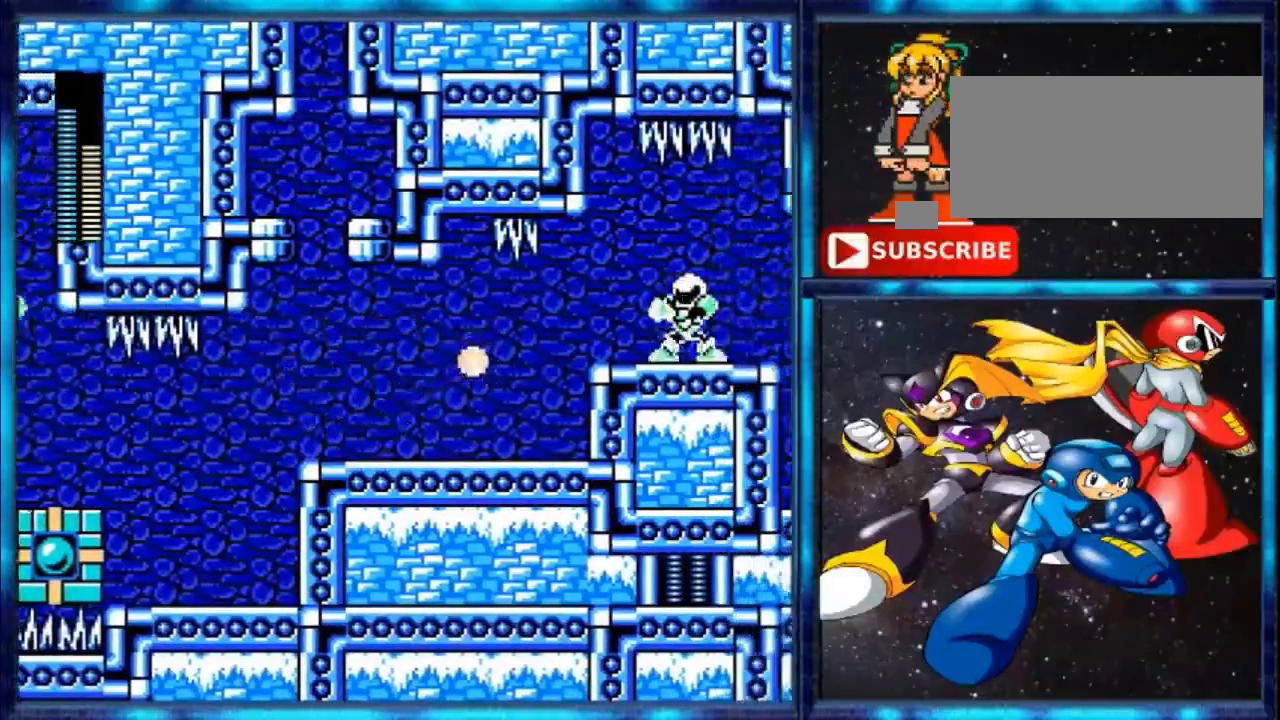
{"buttons": ["DPAD_RIGHT"], "events": [[160, "B", "up"]]}
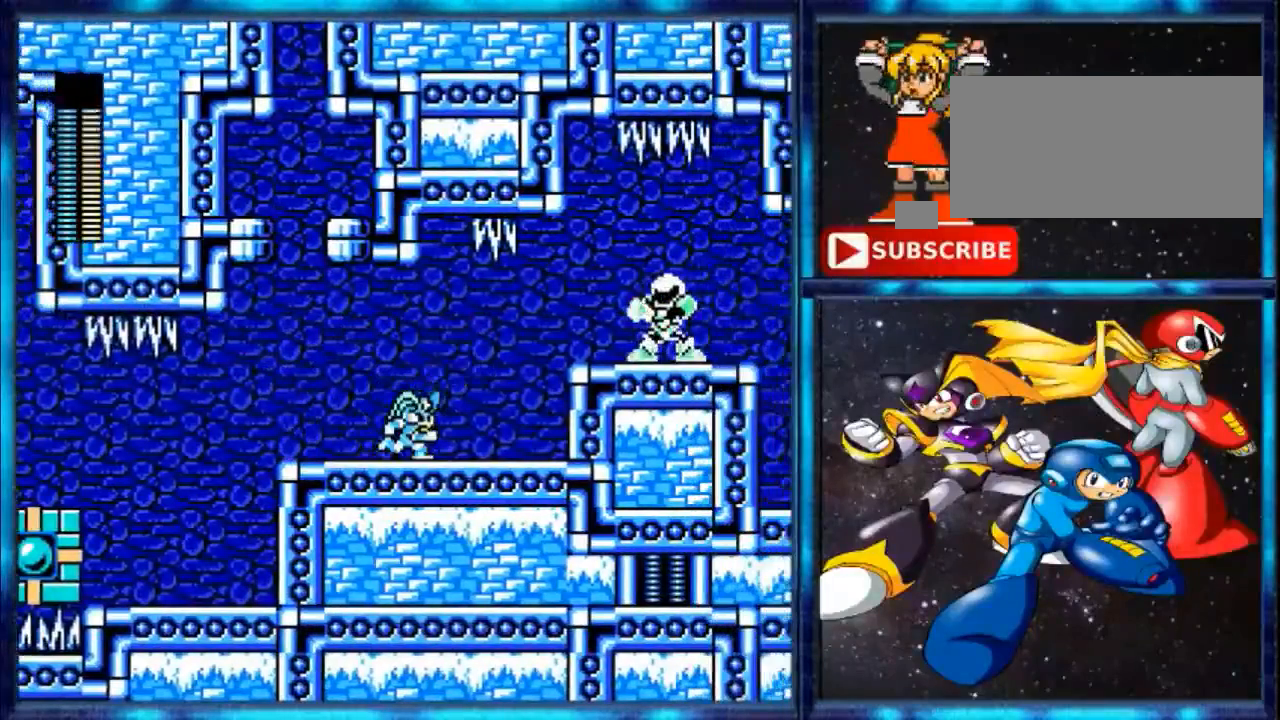
{"buttons": ["DPAD_RIGHT"], "events": []}
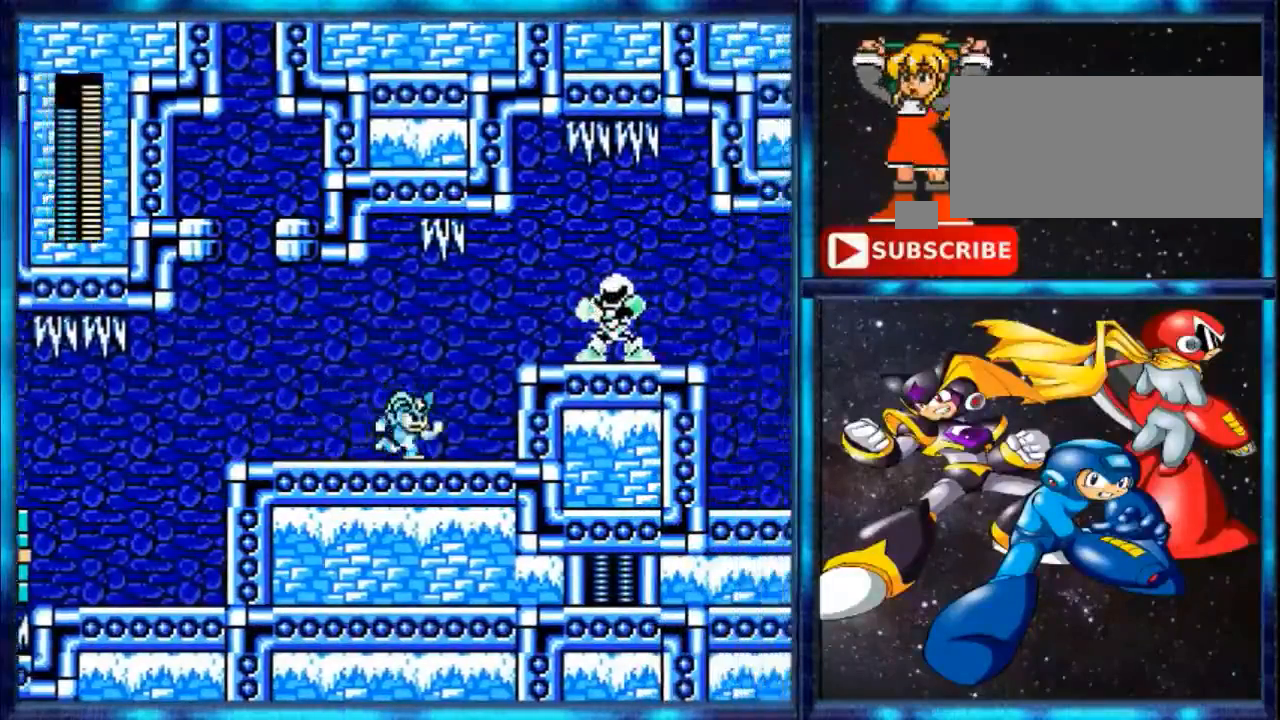
{"buttons": ["DPAD_RIGHT"], "events": []}
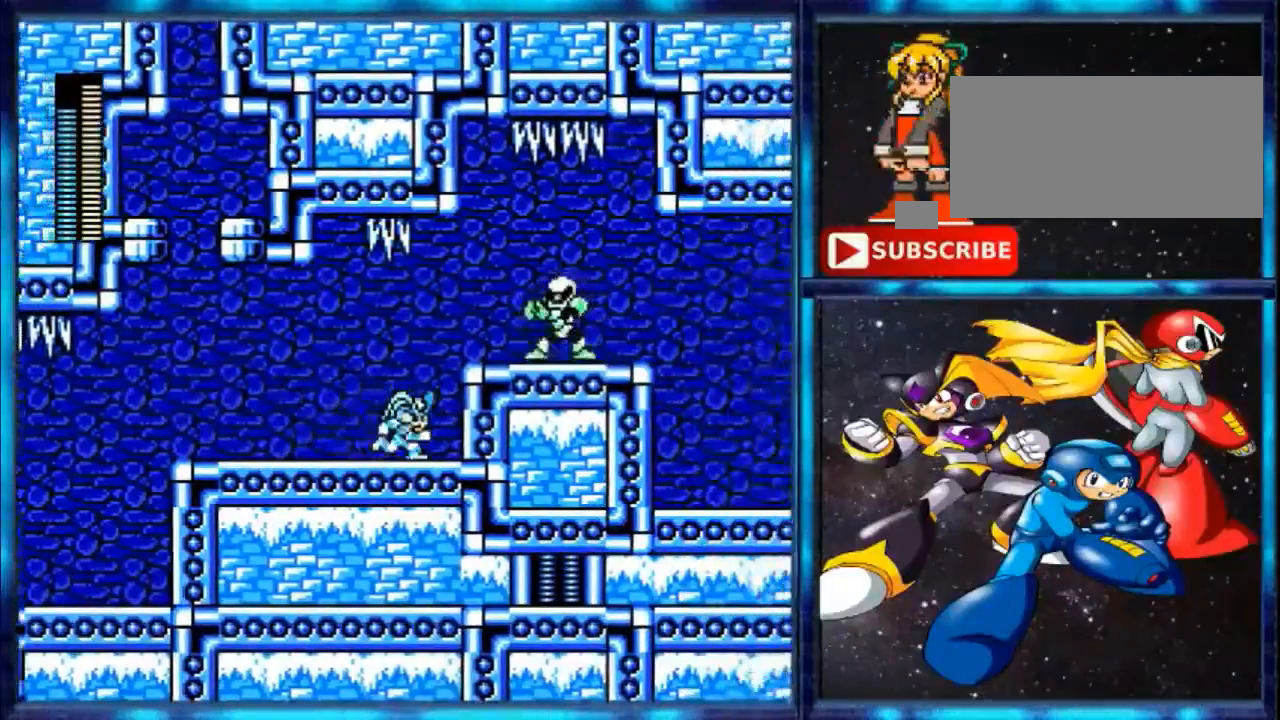
{"buttons": [], "events": [[400, "DPAD_RIGHT", "up"]]}
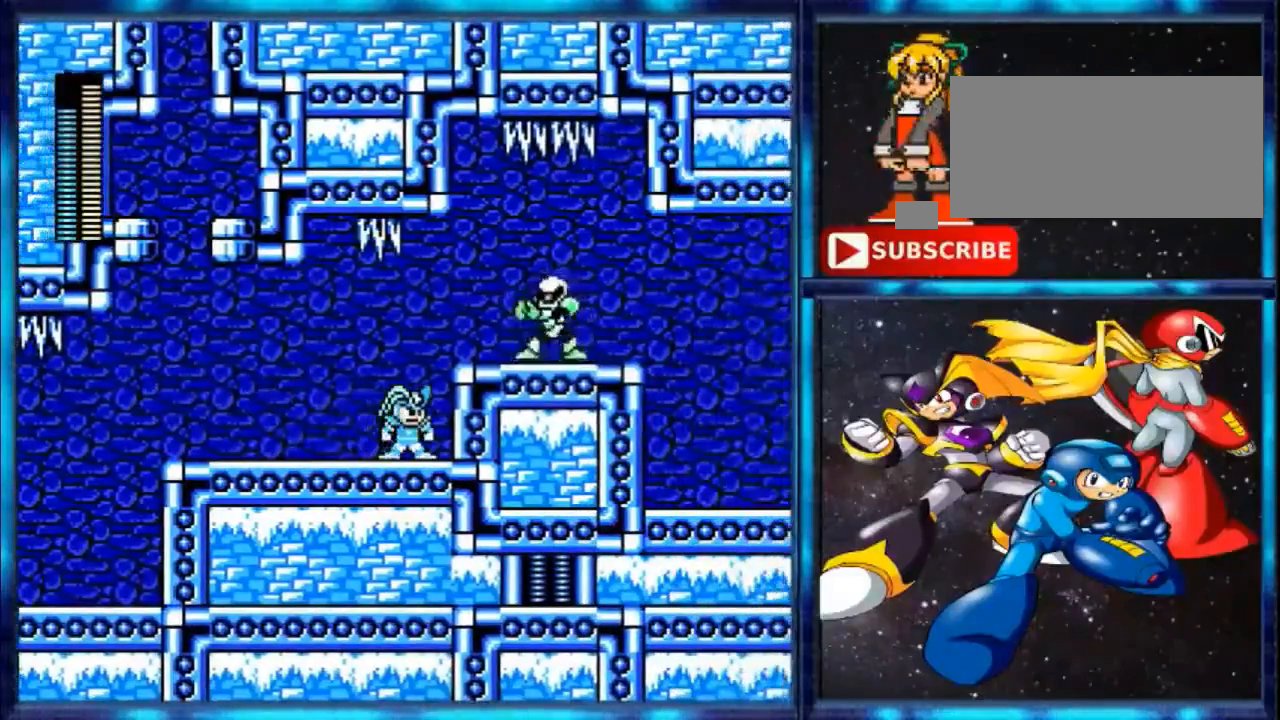
{"buttons": [], "events": []}
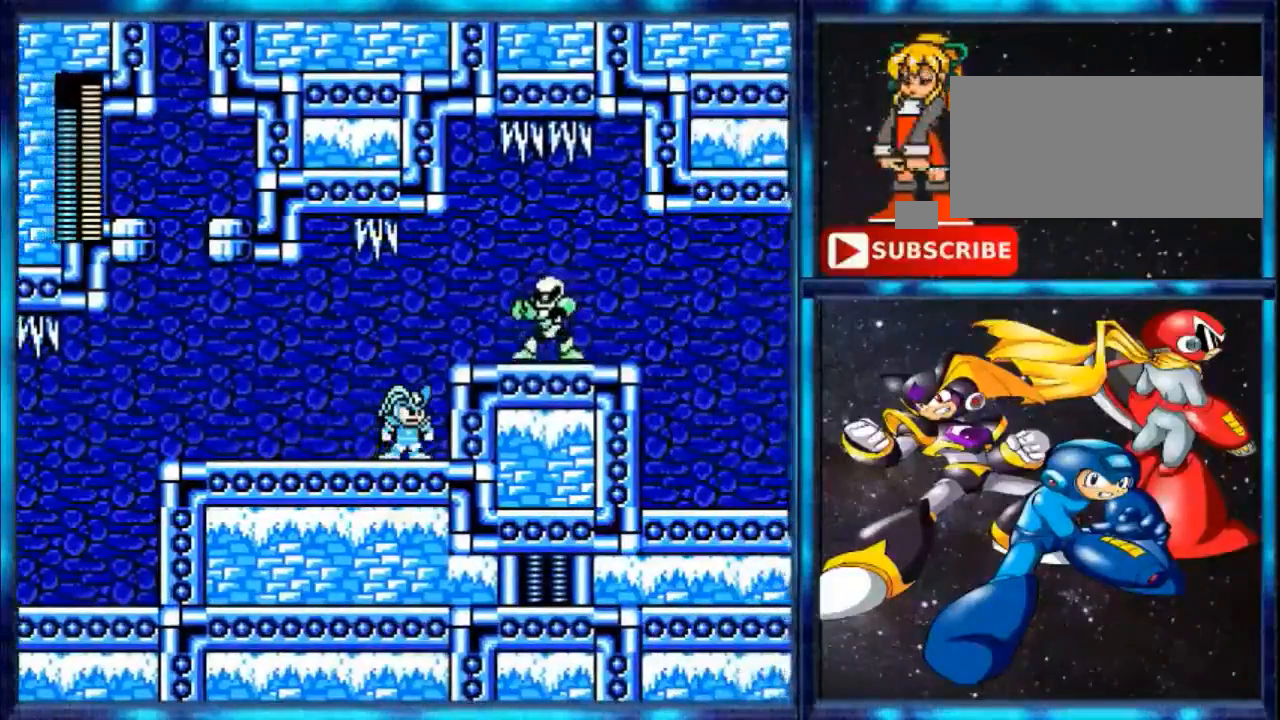
{"buttons": ["DPAD_RIGHT"], "events": [[80, "DPAD_RIGHT", "down"]]}
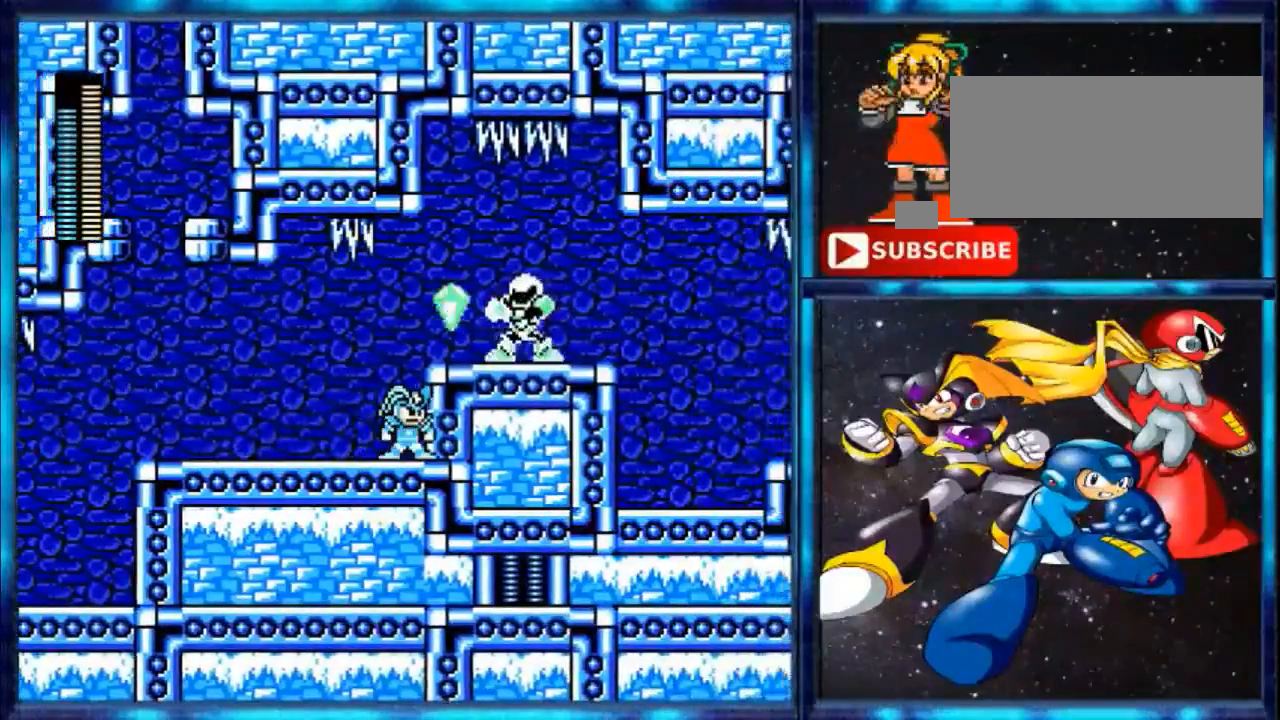
{"buttons": [], "events": [[160, "DPAD_RIGHT", "up"]]}
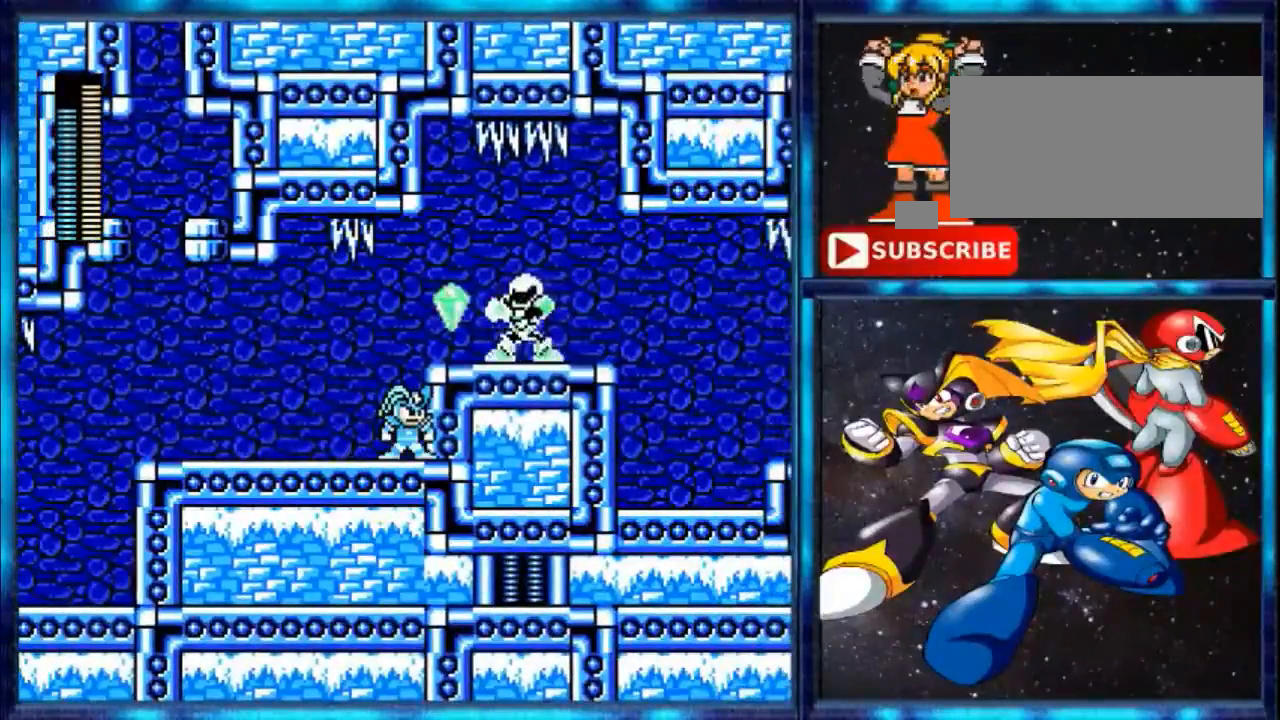
{"buttons": [], "events": []}
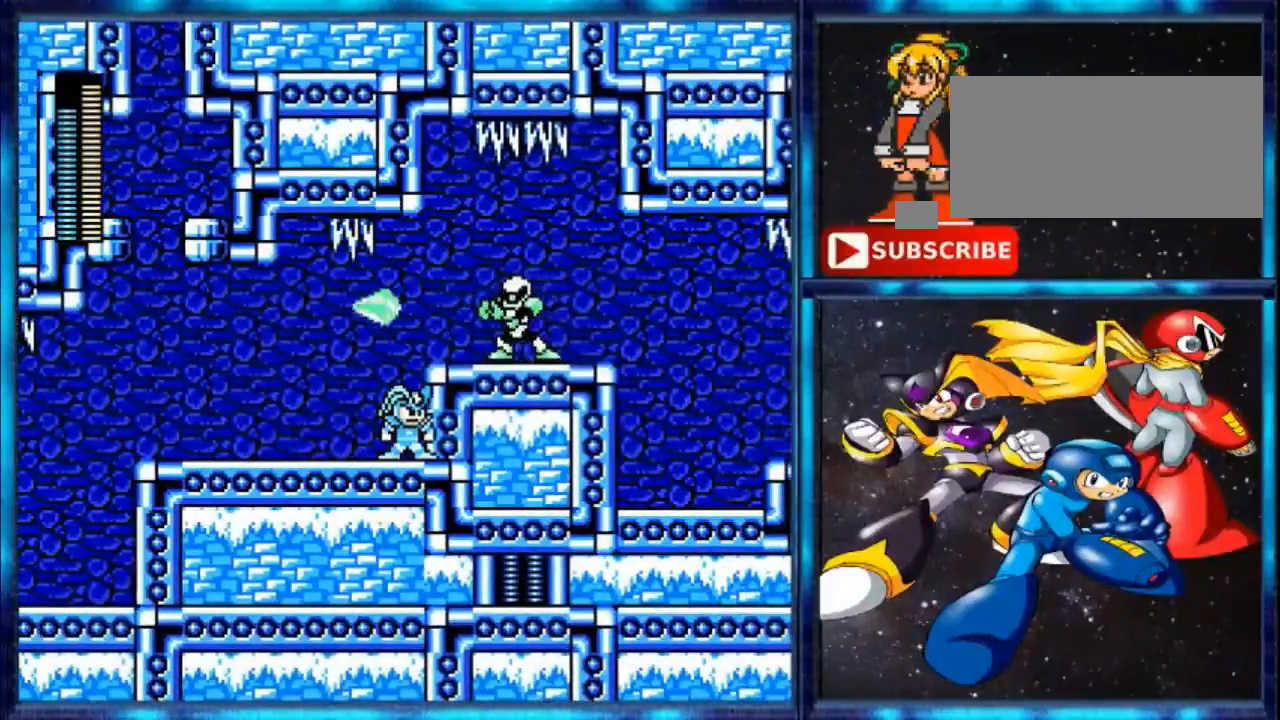
{"buttons": ["A", "DPAD_RIGHT"], "events": [[480, "A", "down"], [480, "DPAD_RIGHT", "down"]]}
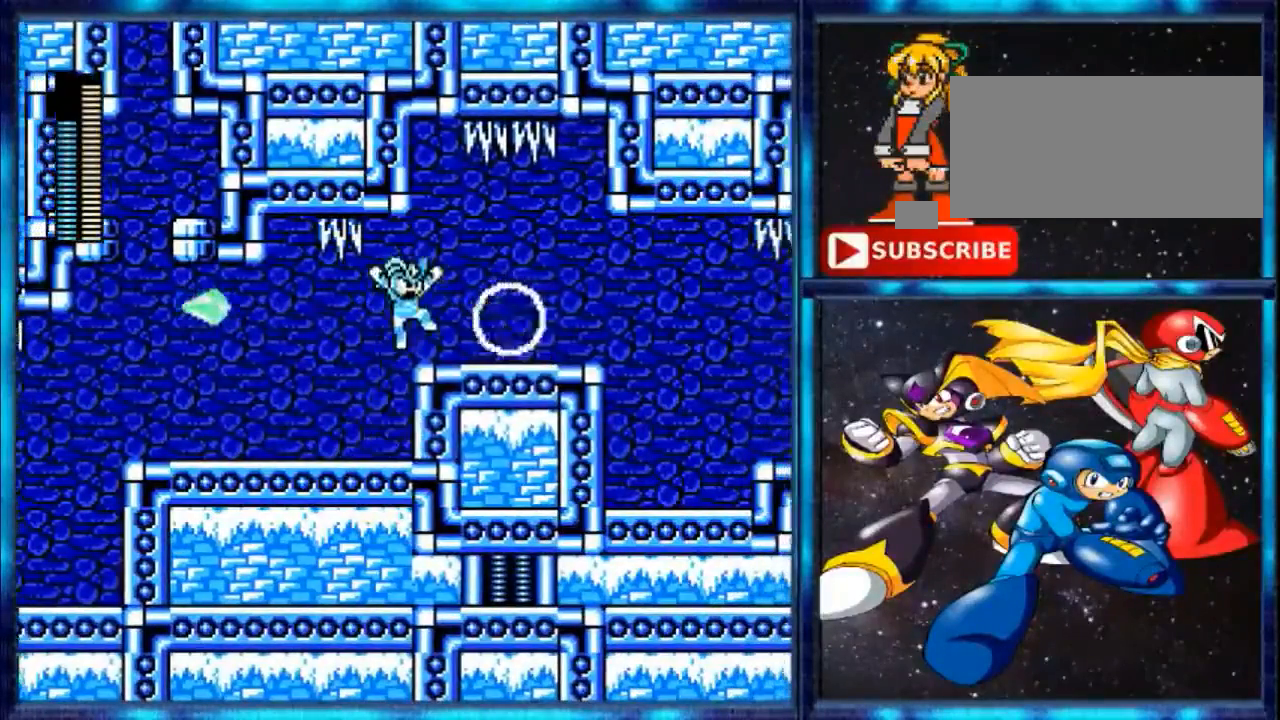
{"buttons": [], "events": [[120, "A", "up"], [120, "B", "down"], [240, "B", "up"], [240, "DPAD_RIGHT", "up"]]}
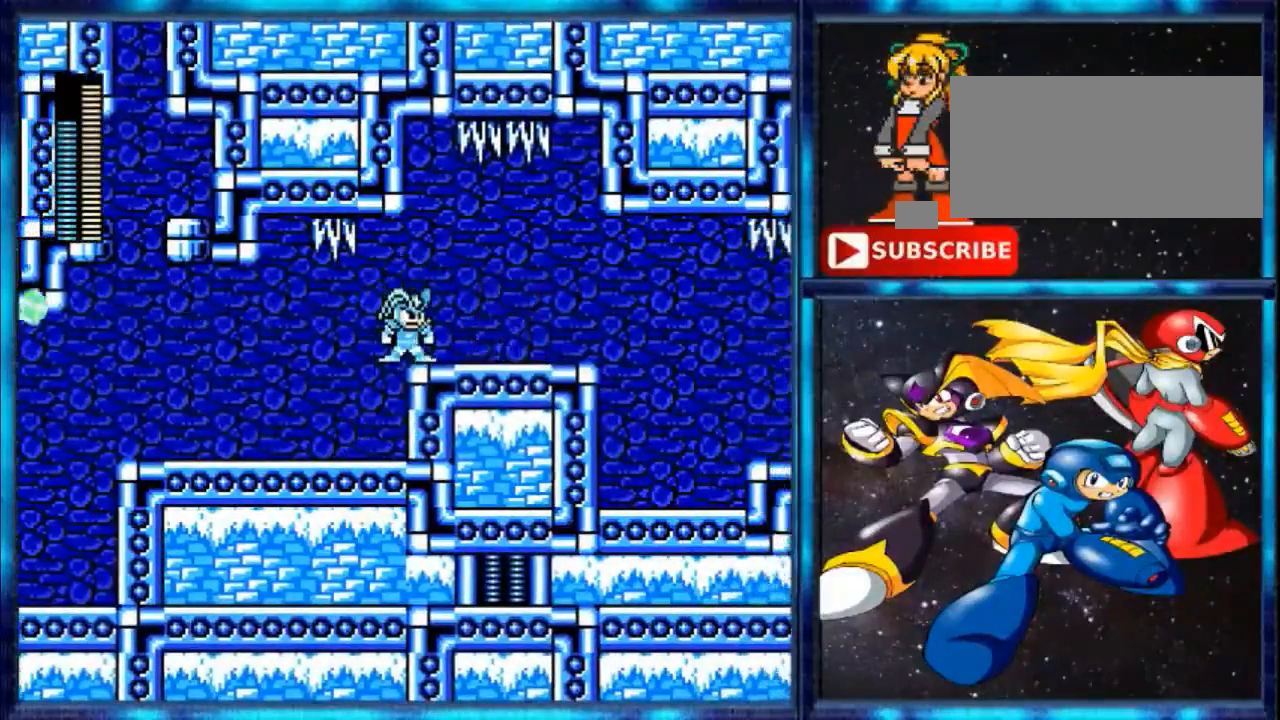
{"buttons": ["DPAD_LEFT"], "events": [[240, "DPAD_LEFT", "down"]]}
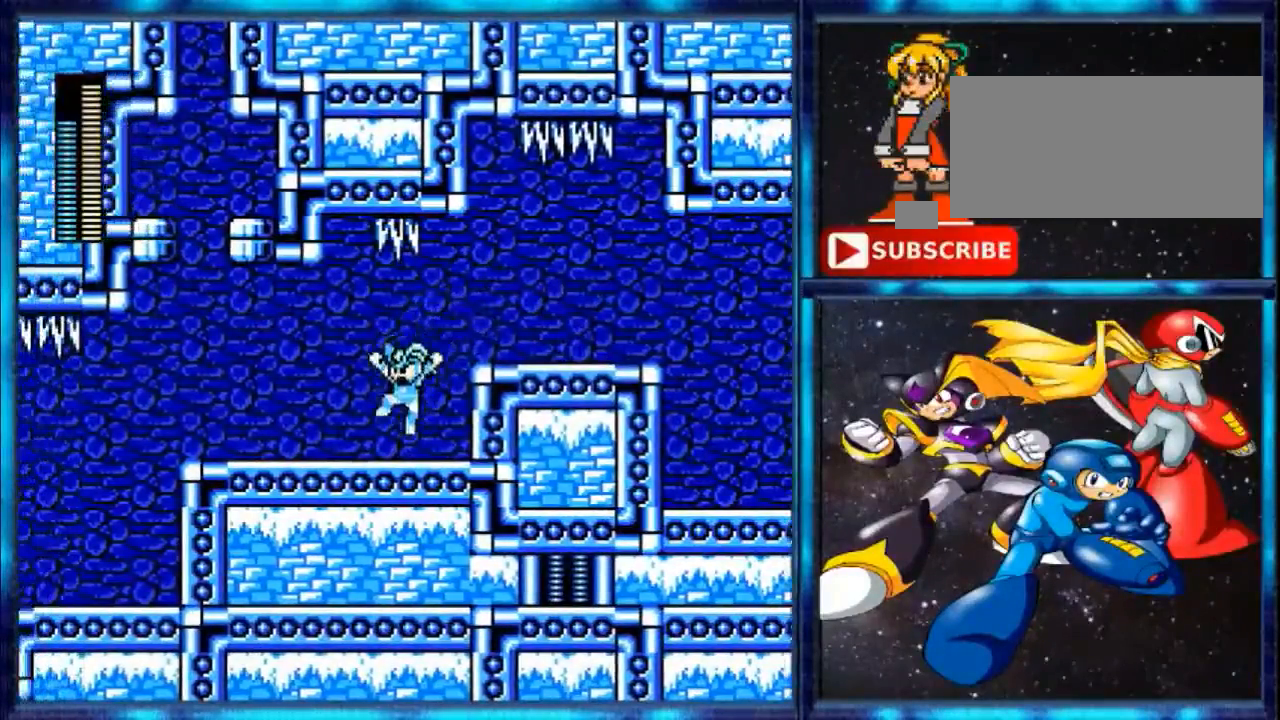
{"buttons": ["DPAD_LEFT"], "events": []}